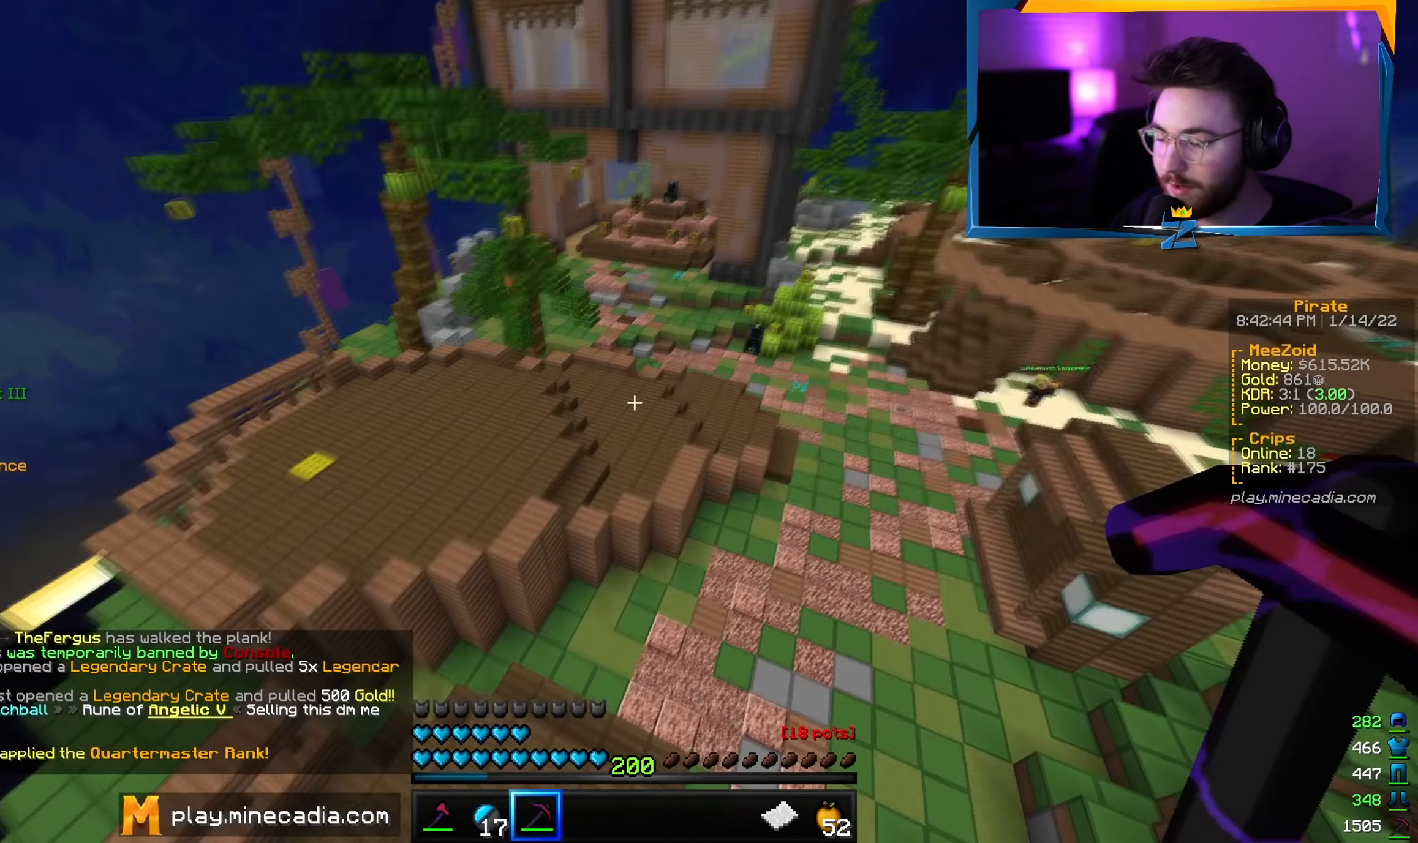
Gameplay with keyboard and mouse; each line is a JSON object with the keys and mouse buttons held at the frame after it. "events" lists presses ("down") and releases ("up") of "a", "d", "s", "w", "mouse_left" and "mouse_right" between this image and that frame as [ms after this image, input, new state], when the widget could be followed in between. "mouse_left", "mouse_right" = the "left", "right" buttons of the "mouse" list. No other keys are recorded. Fast repeated clicks can show as one long hold. Mouse movement is not recorded.
{"keys": [], "mouse": [], "events": [[184, "w", "down"], [501, "w", "up"]]}
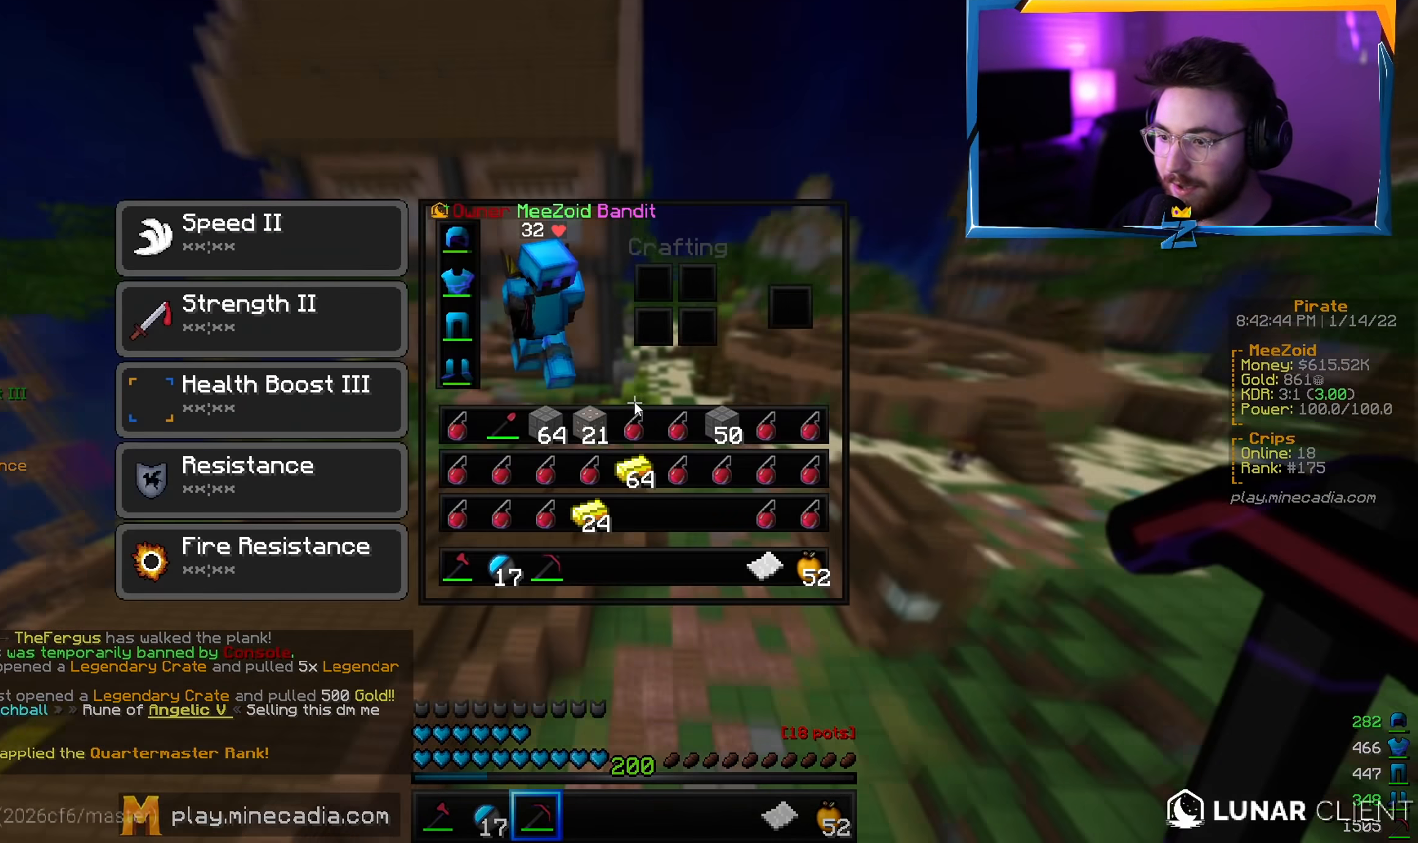
{"keys": [], "mouse": [], "events": []}
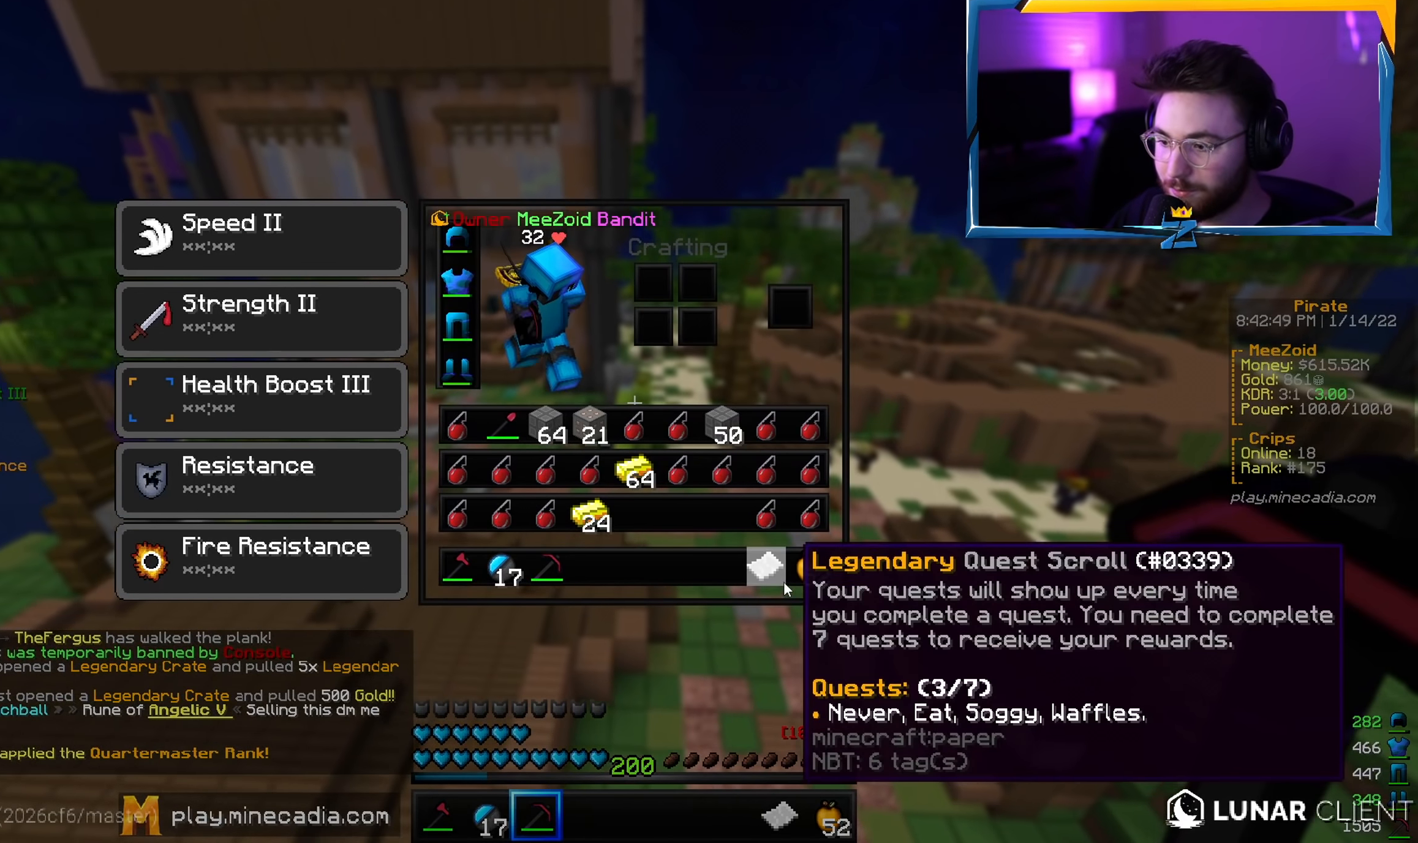
{"keys": [], "mouse": [], "events": []}
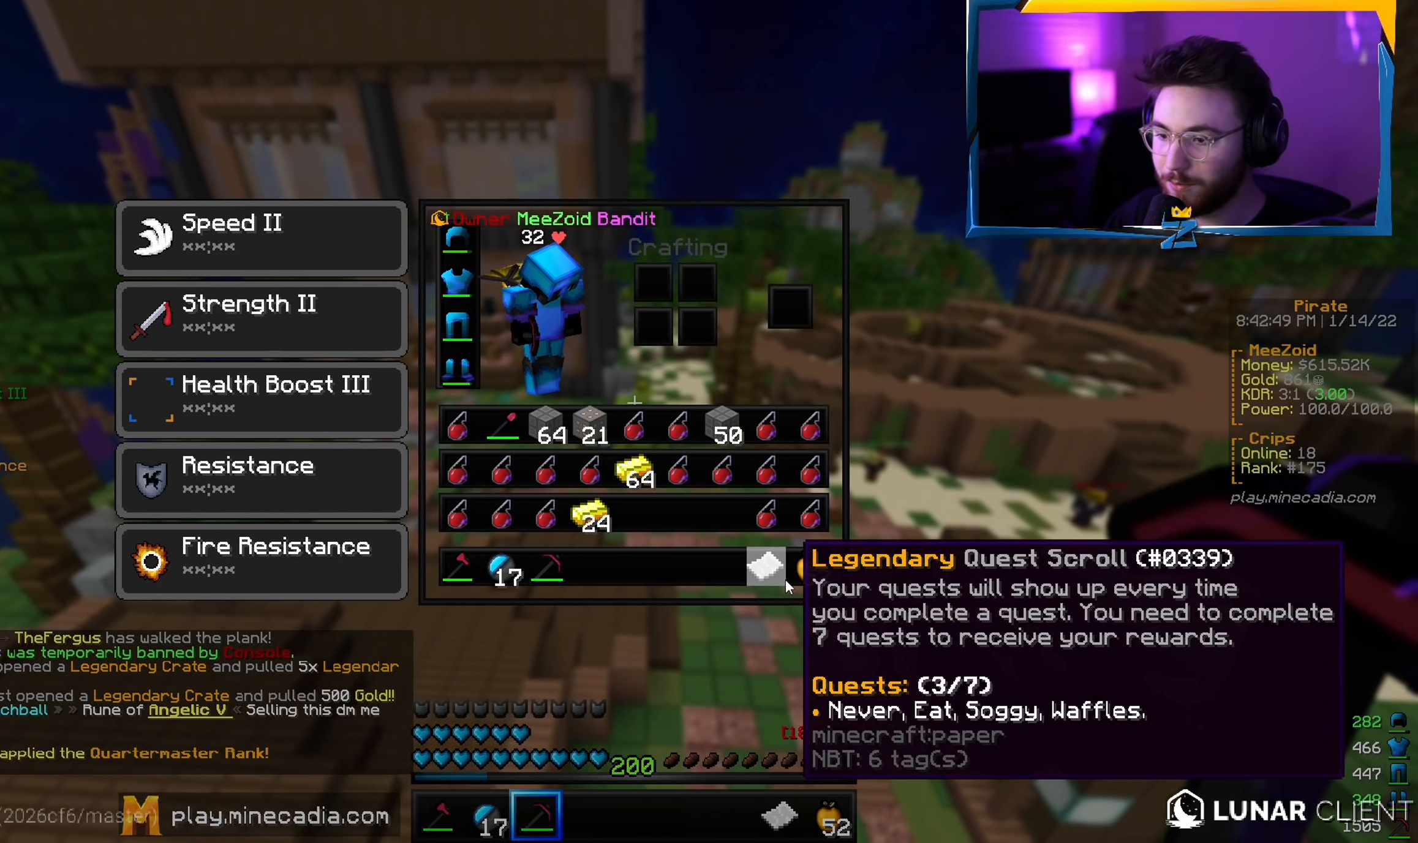
{"keys": [], "mouse": [], "events": []}
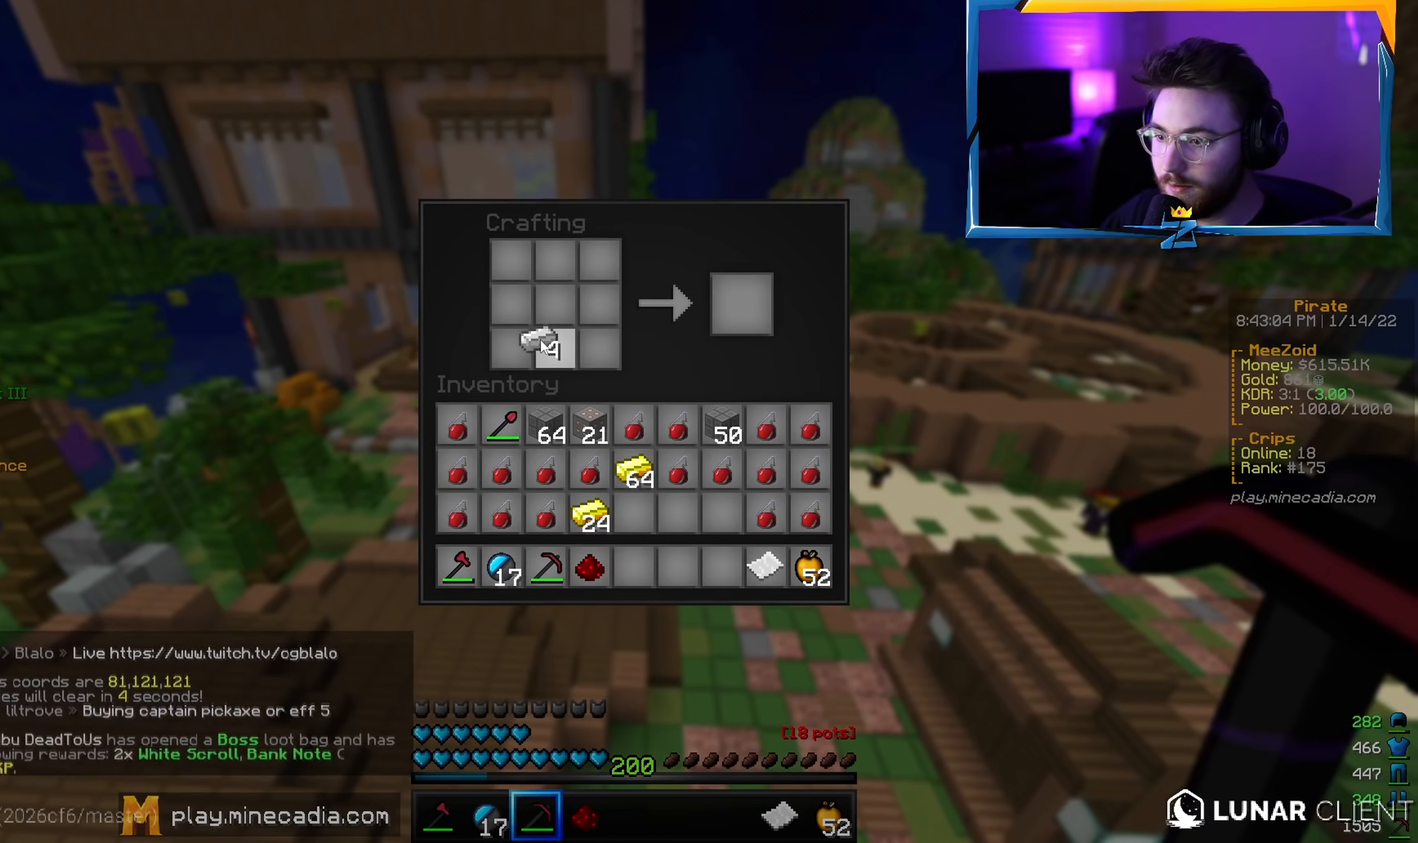
{"keys": [], "mouse": [], "events": []}
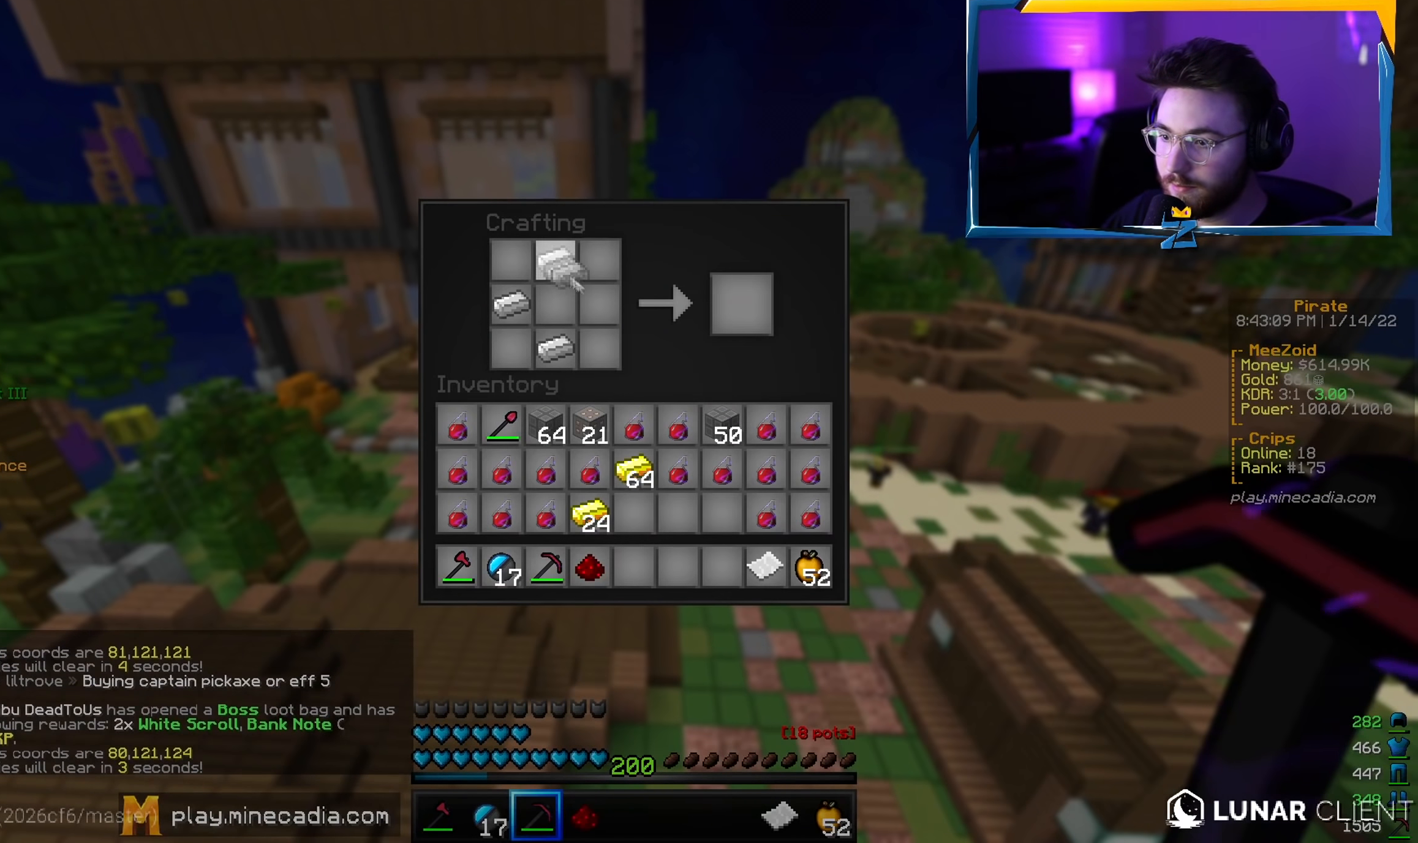
{"keys": [], "mouse": [], "events": []}